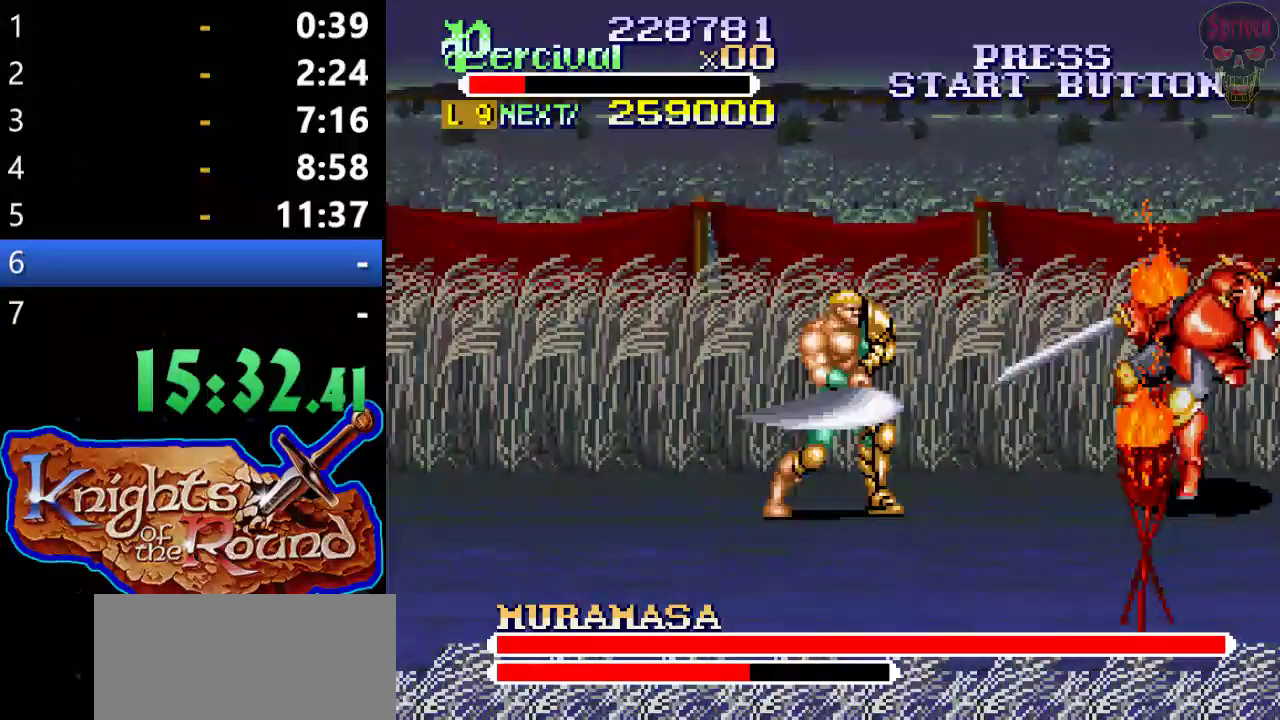
Gameplay with a controller (Xbox layout); each line is a JSON object with the inputs held at the frame after it. "events" lists button and stick changes between this image and that frame as [ms after this image, input, new state], when the widget could be followed in between. Not read: L1 L2 L3 R1 R2 R3 START right_stick.
{"buttons": ["DPAD_RIGHT"], "left_stick": "center", "events": [[133, "DPAD_RIGHT", "down"], [200, "DPAD_RIGHT", "up"], [267, "DPAD_RIGHT", "down"]]}
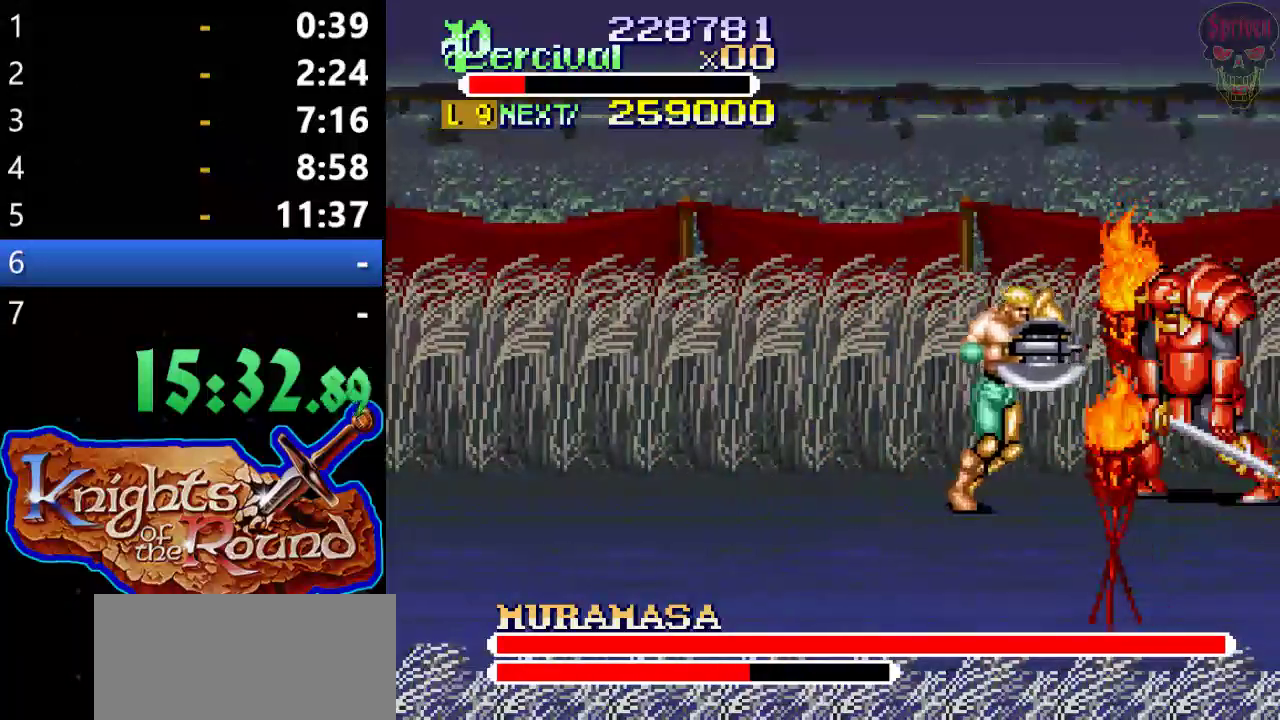
{"buttons": ["X", "DPAD_RIGHT"], "left_stick": "center", "events": [[33, "DPAD_RIGHT", "up"], [100, "DPAD_UP", "down"], [167, "DPAD_UP", "up"], [233, "X", "down"], [267, "DPAD_RIGHT", "down"]]}
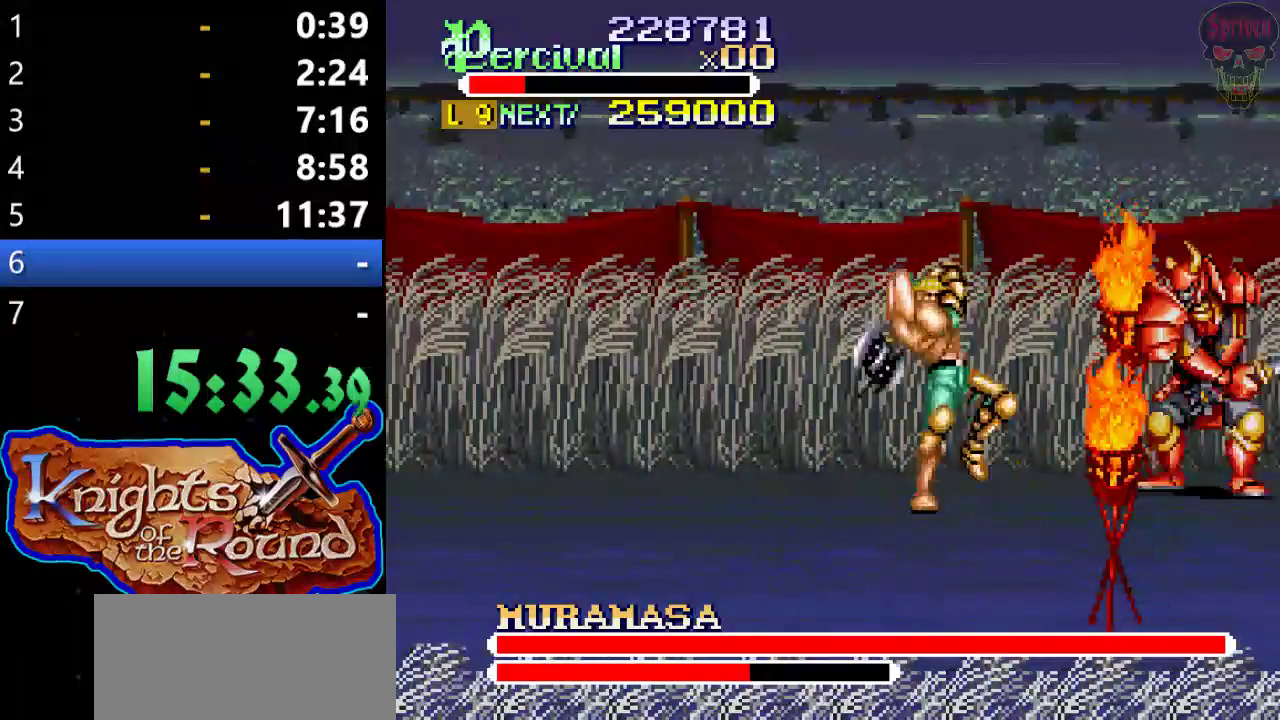
{"buttons": [], "left_stick": "center", "events": [[133, "DPAD_RIGHT", "up"], [233, "X", "up"]]}
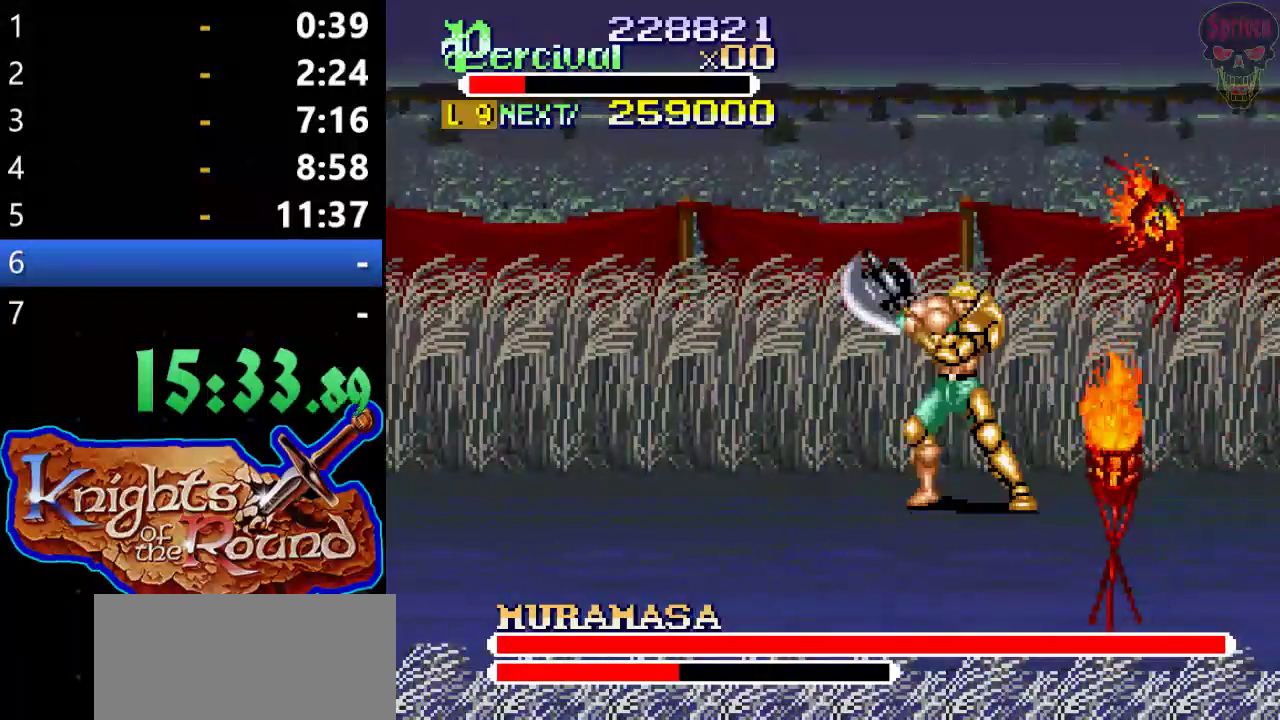
{"buttons": [], "left_stick": "center", "events": []}
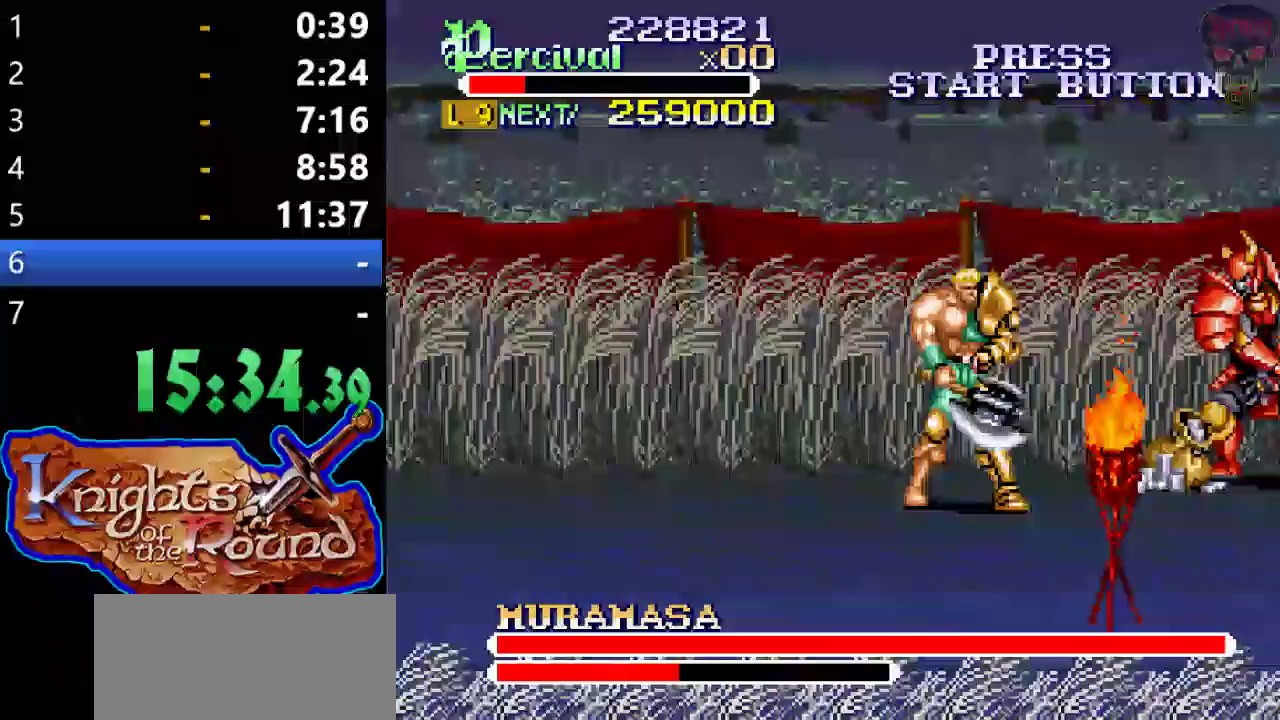
{"buttons": ["X", "DPAD_RIGHT"], "left_stick": "center", "events": [[267, "DPAD_RIGHT", "down"], [267, "X", "down"]]}
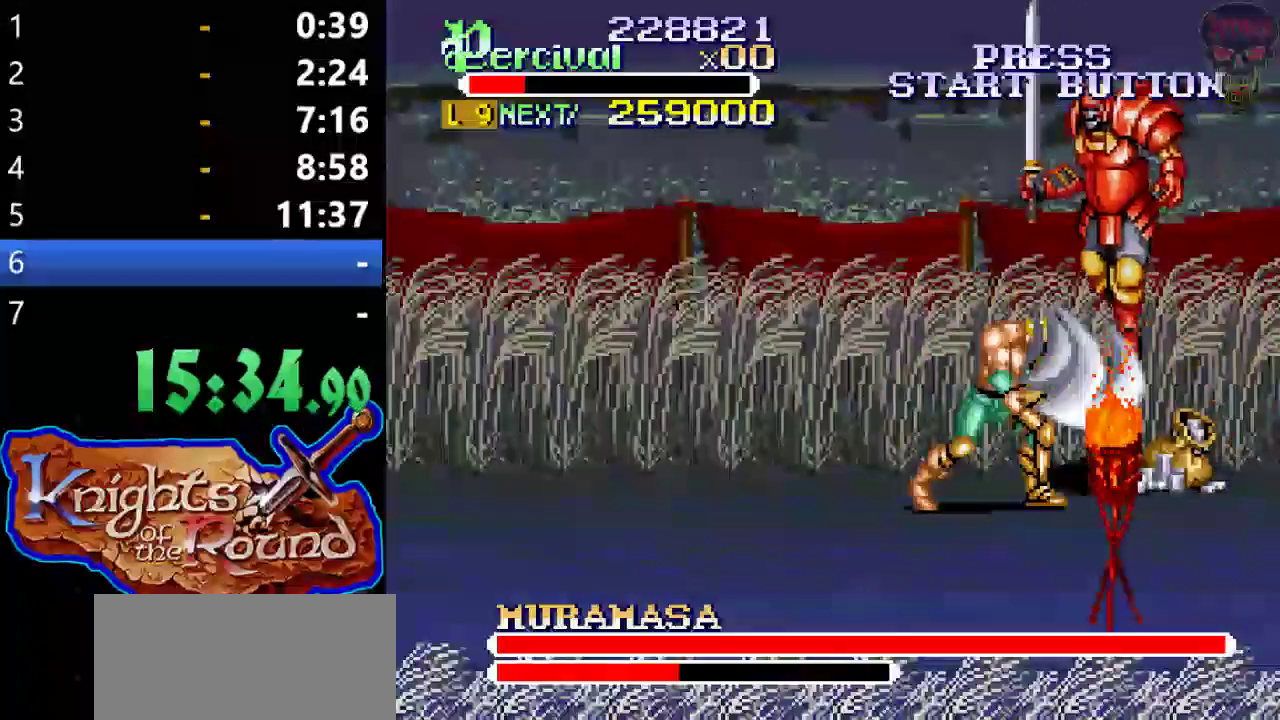
{"buttons": ["Y"], "left_stick": "center", "events": [[133, "DPAD_RIGHT", "up"], [167, "X", "up"], [400, "Y", "down"]]}
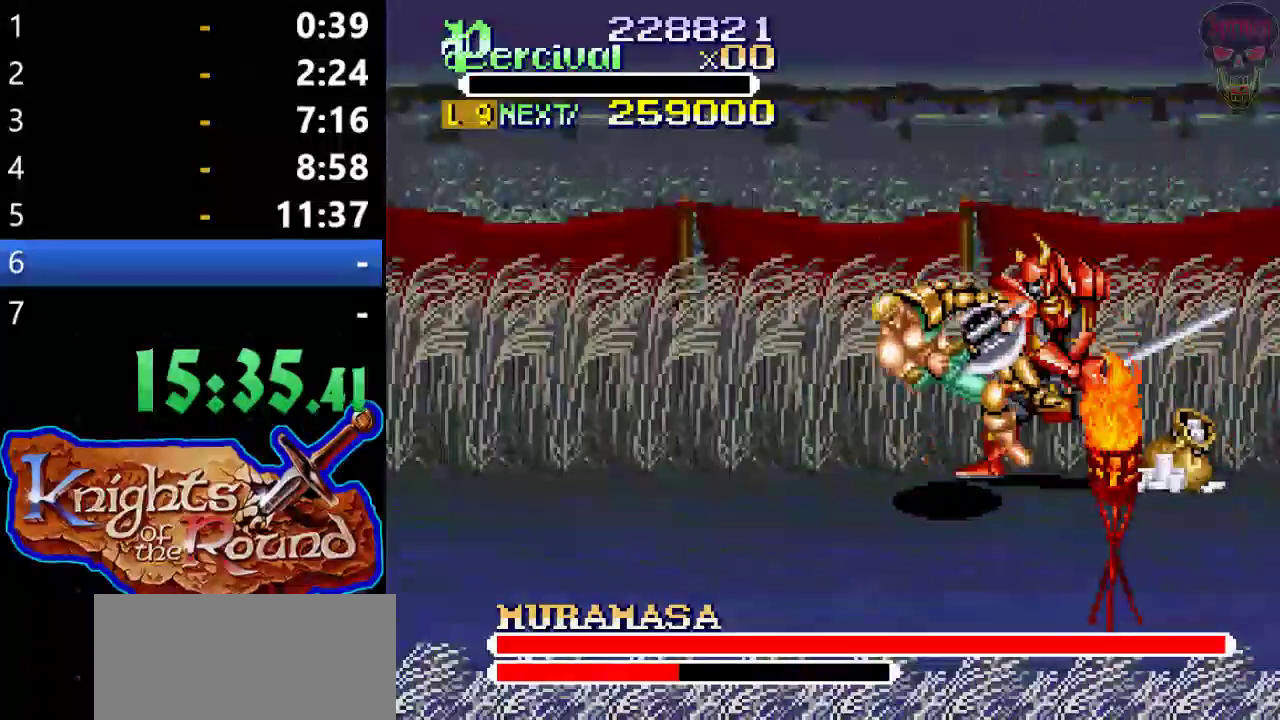
{"buttons": [], "left_stick": "center", "events": [[233, "Y", "up"]]}
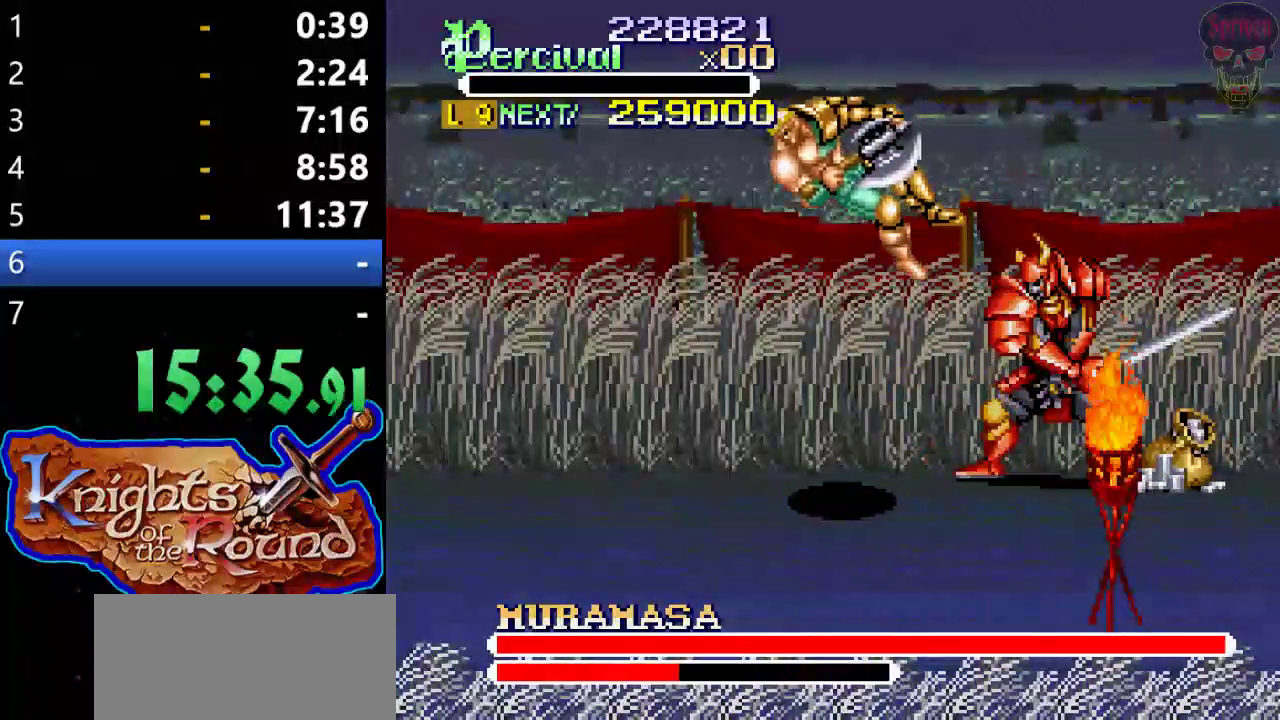
{"buttons": [], "left_stick": "center", "events": []}
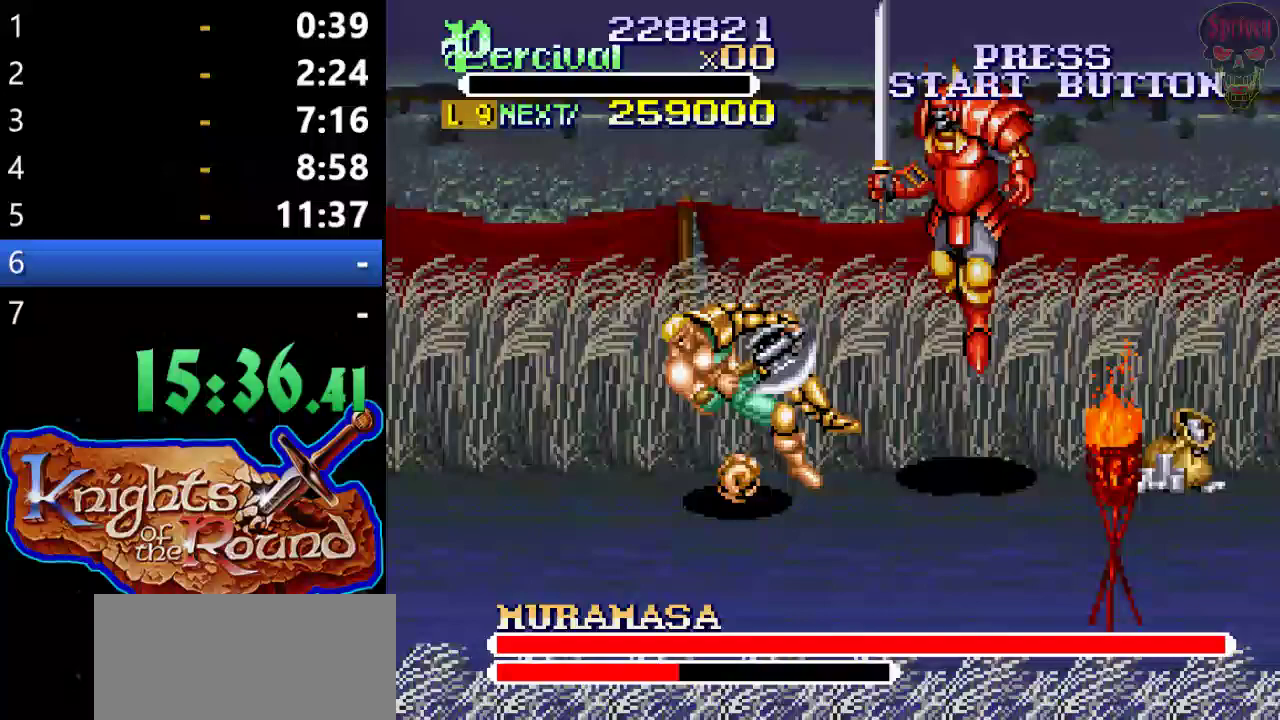
{"buttons": [], "left_stick": "center", "events": []}
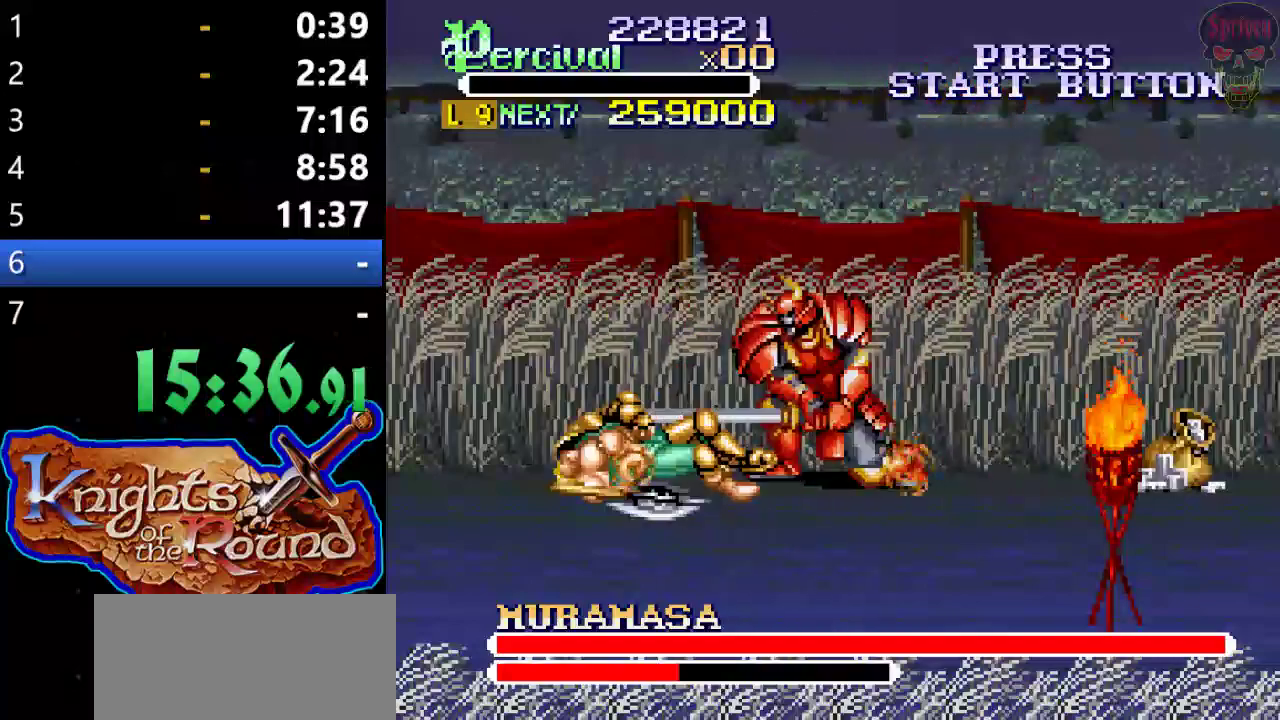
{"buttons": [], "left_stick": "center", "events": []}
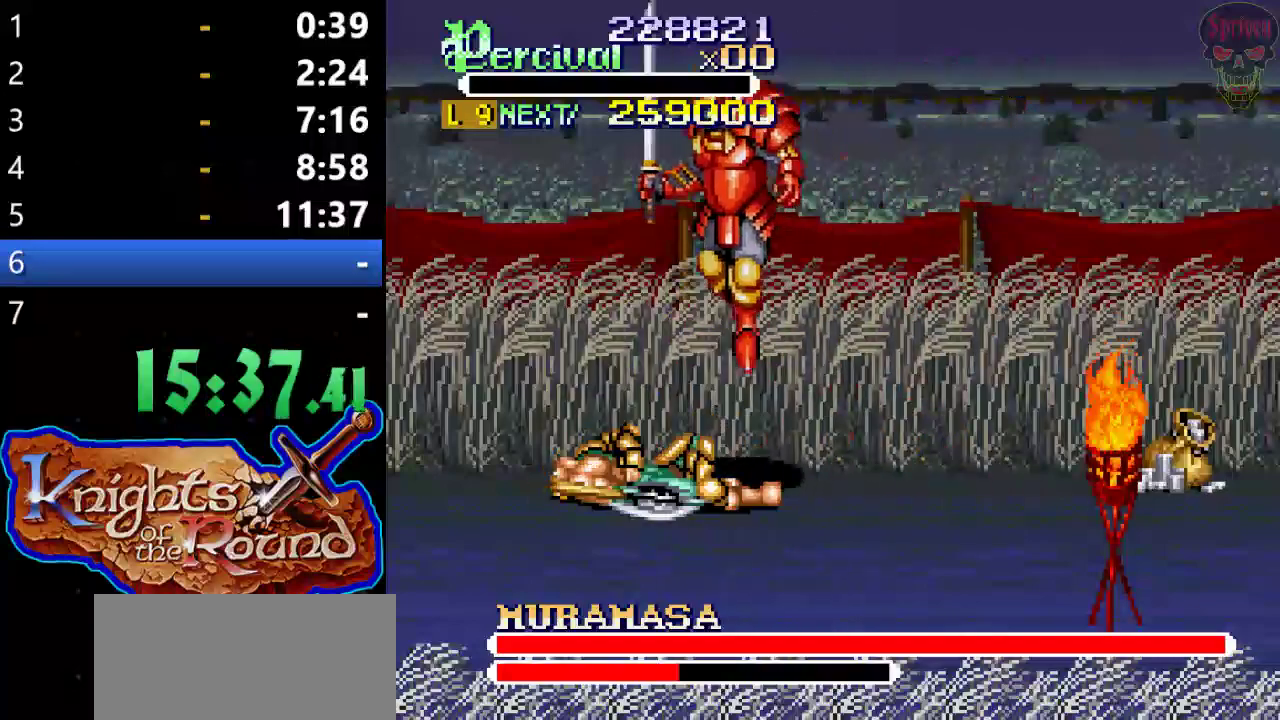
{"buttons": [], "left_stick": "center", "events": []}
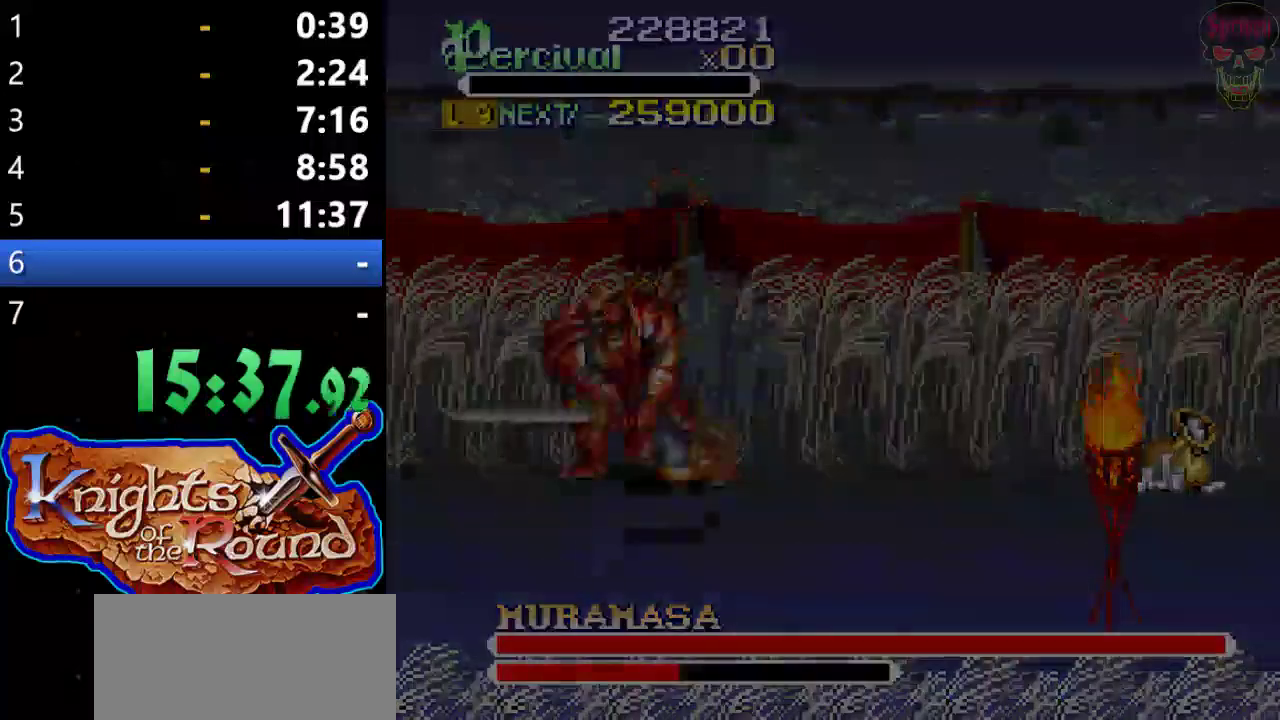
{"buttons": [], "left_stick": "center", "events": []}
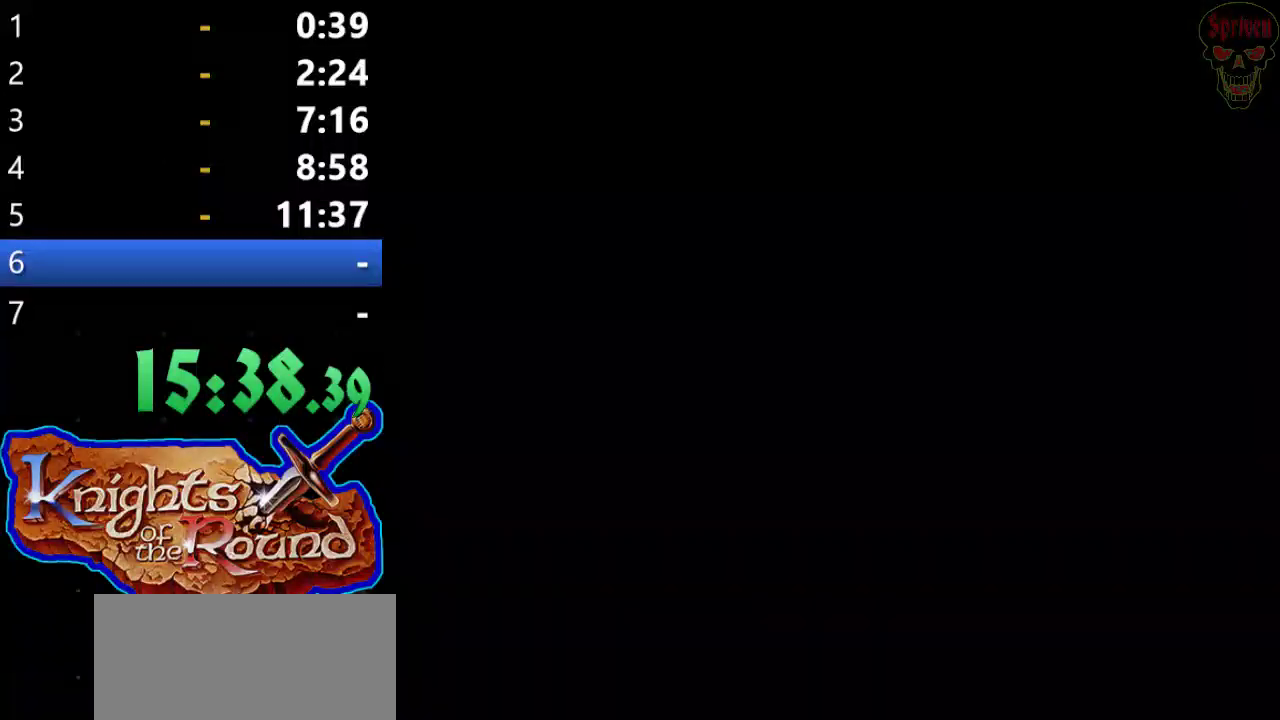
{"buttons": [], "left_stick": "center", "events": []}
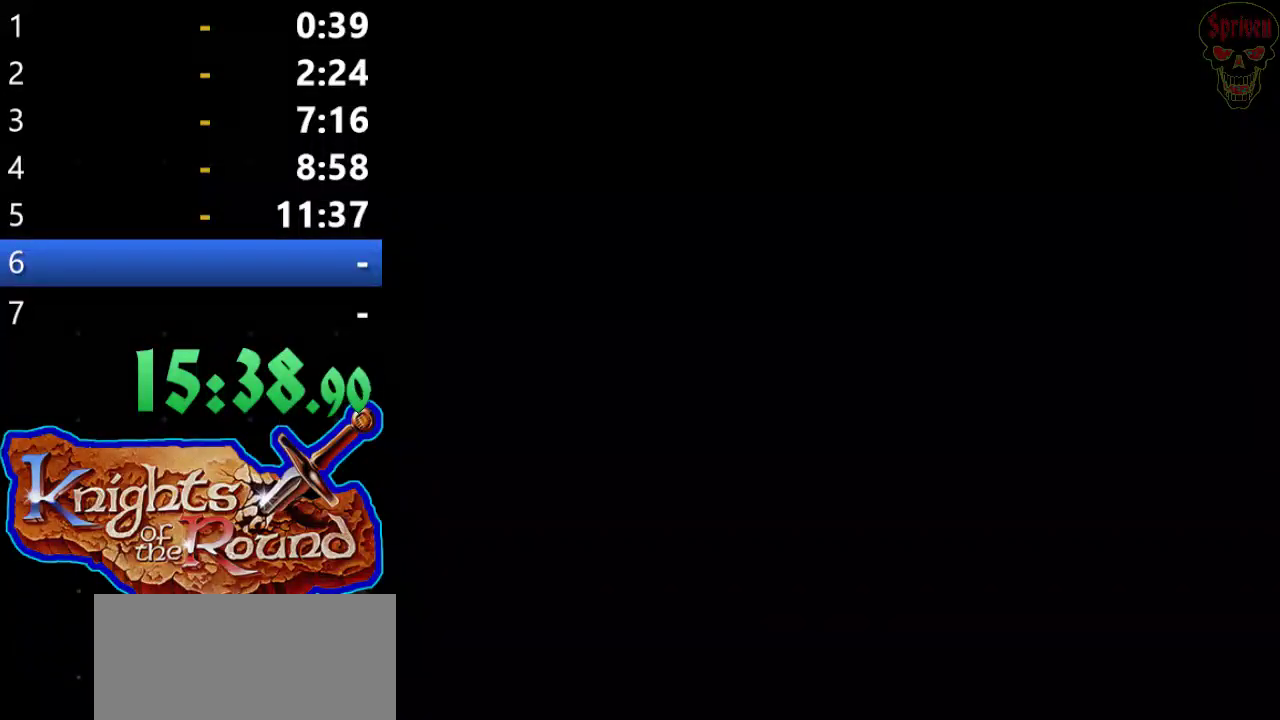
{"buttons": [], "left_stick": "center", "events": []}
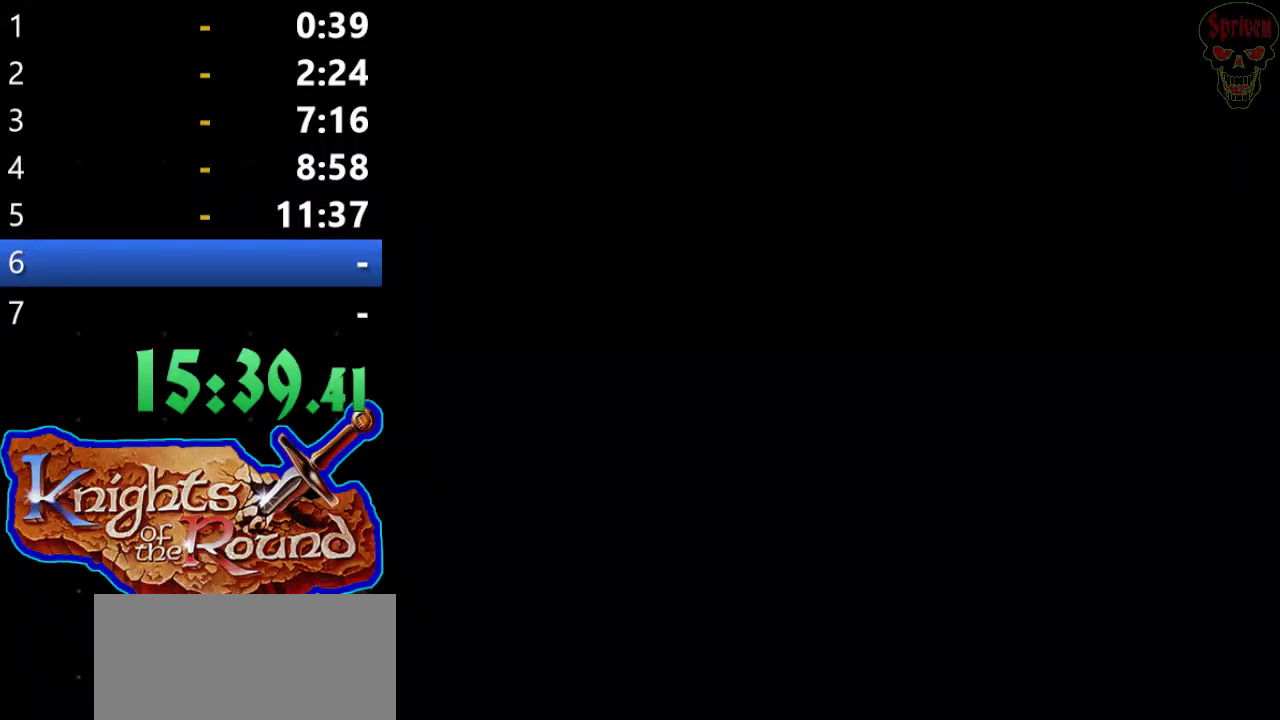
{"buttons": [], "left_stick": "center", "events": []}
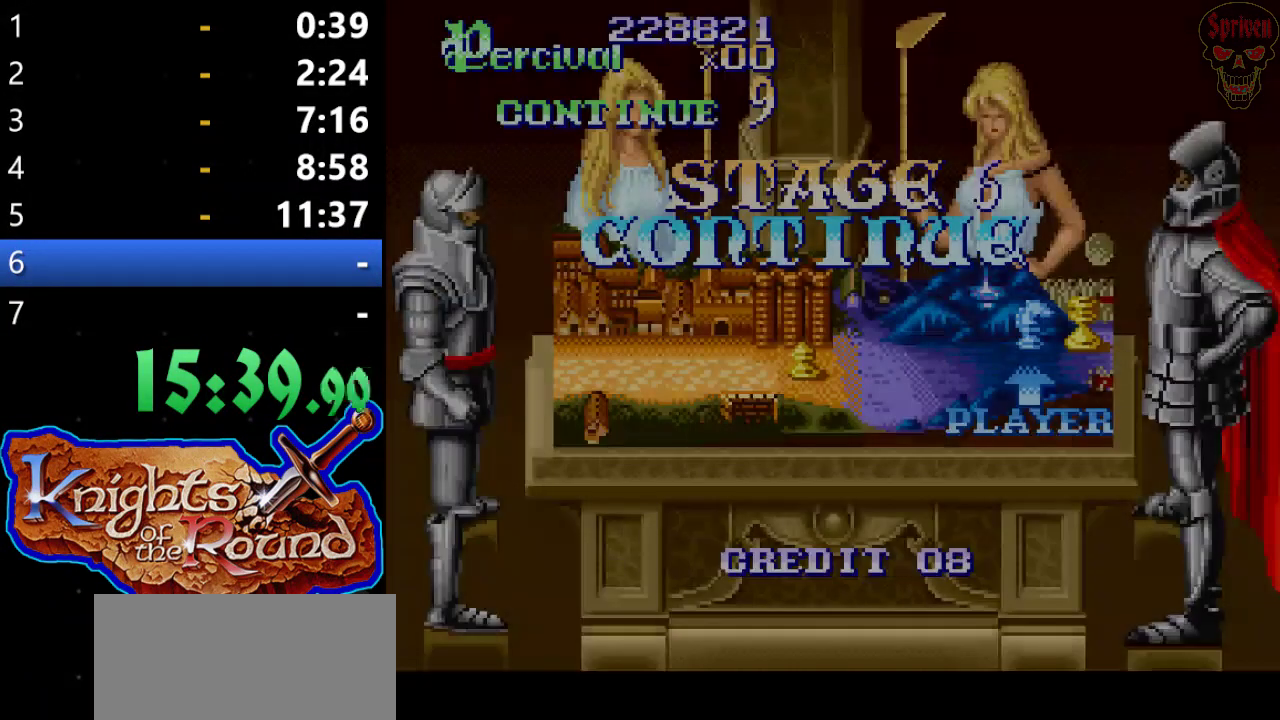
{"buttons": [], "left_stick": "center", "events": []}
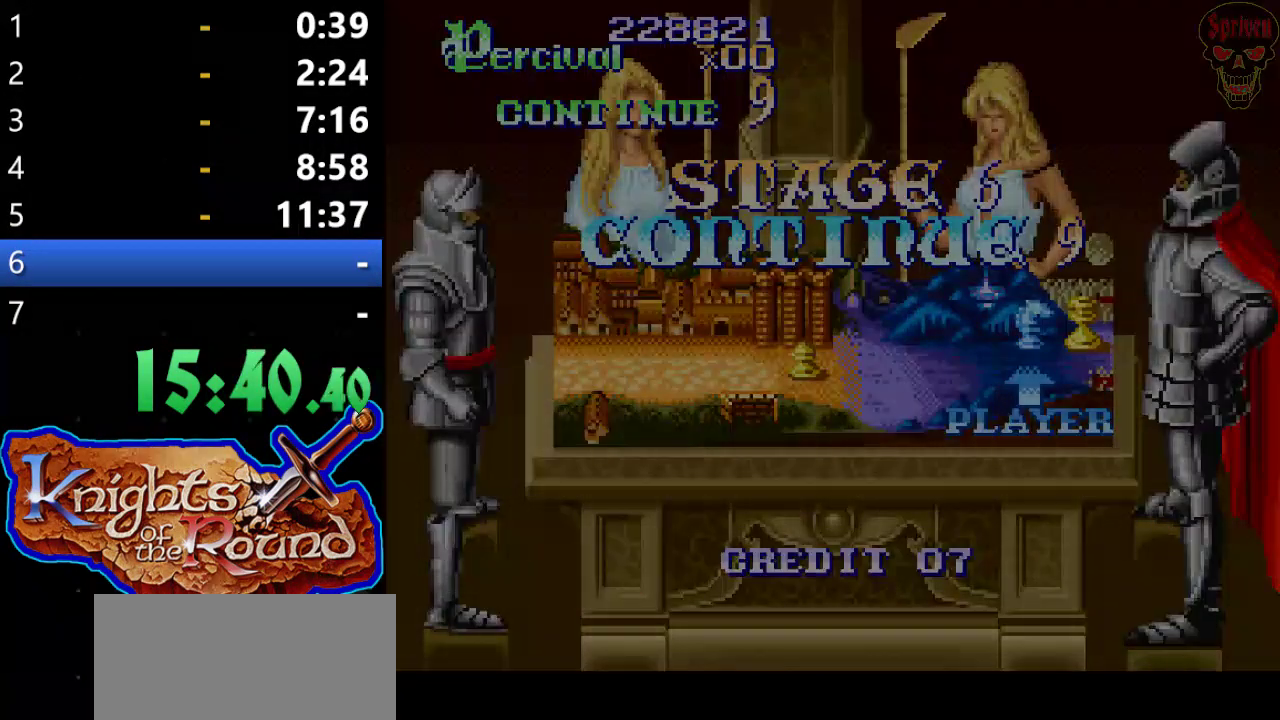
{"buttons": ["A"], "left_stick": "center", "events": [[133, "A", "down"], [233, "A", "up"], [300, "A", "down"], [400, "A", "up"], [500, "A", "down"]]}
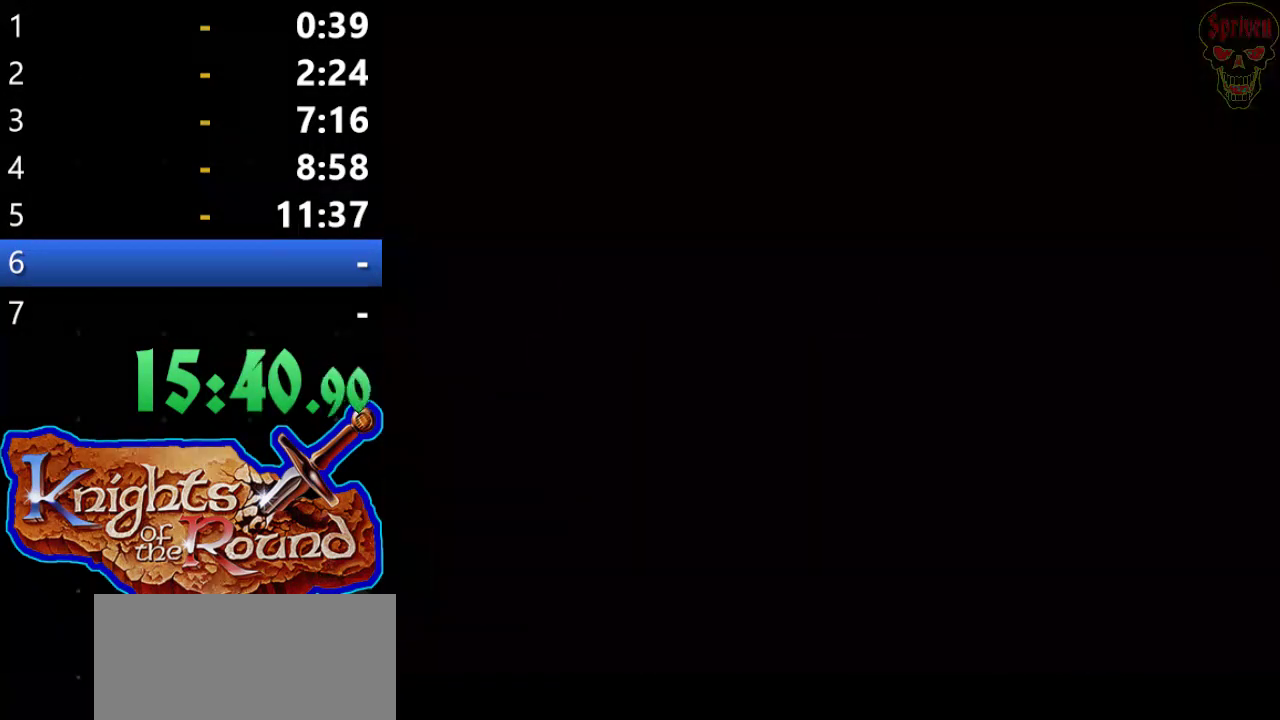
{"buttons": ["A"], "left_stick": "center", "events": [[67, "A", "up"], [167, "A", "down"], [233, "A", "up"], [333, "A", "down"], [400, "A", "up"], [500, "A", "down"]]}
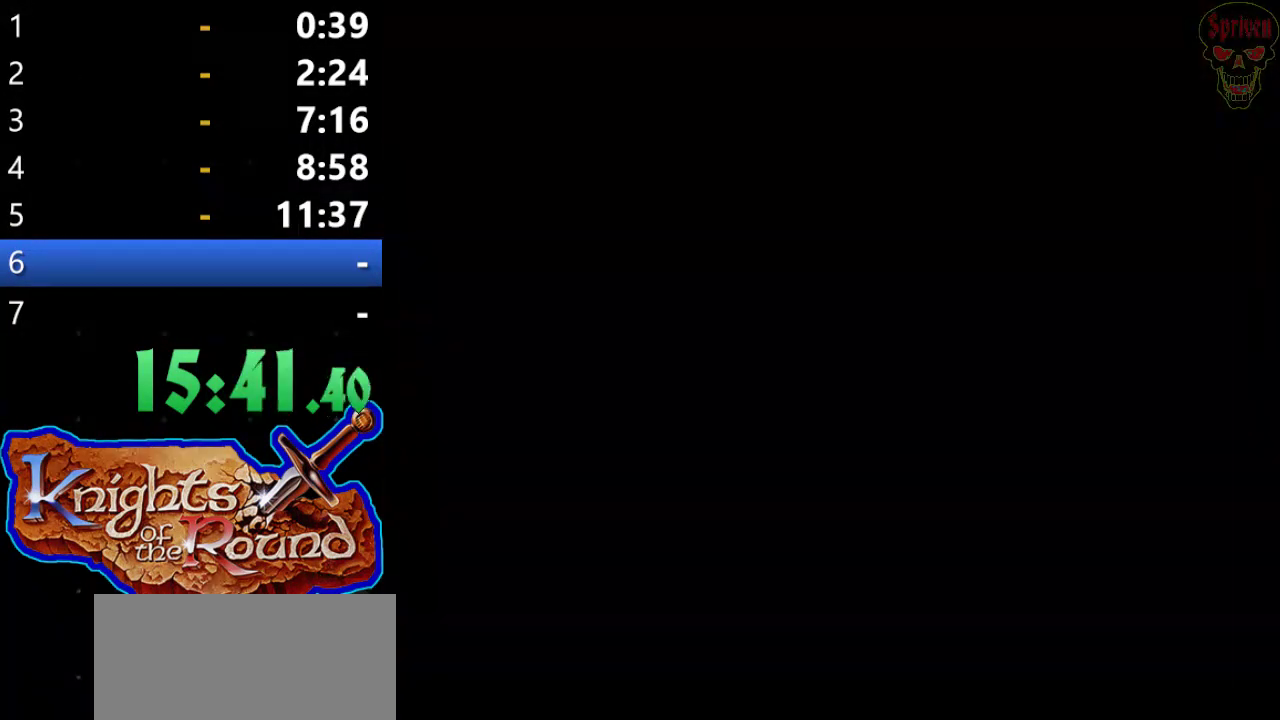
{"buttons": [], "left_stick": "center", "events": [[100, "A", "up"], [200, "A", "down"], [267, "A", "up"], [367, "A", "down"], [433, "A", "up"]]}
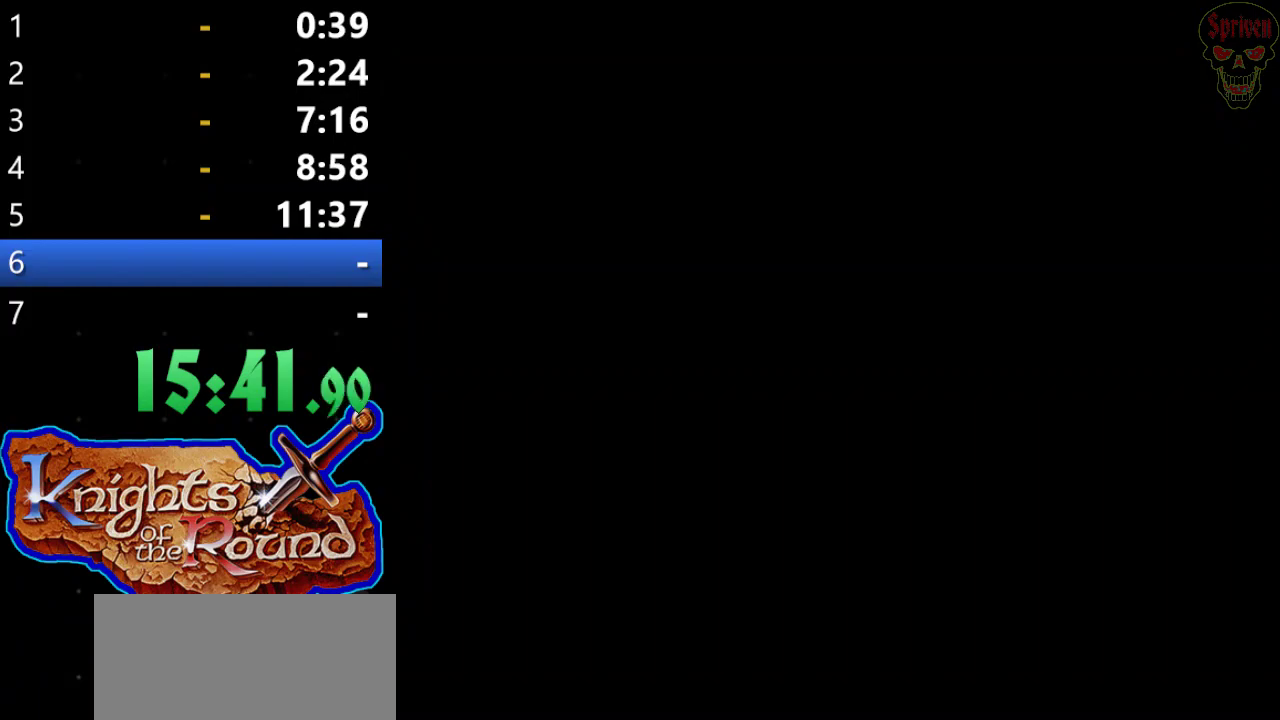
{"buttons": [], "left_stick": "center", "events": [[33, "A", "down"], [100, "A", "up"], [233, "A", "down"], [300, "A", "up"], [400, "A", "down"], [467, "A", "up"]]}
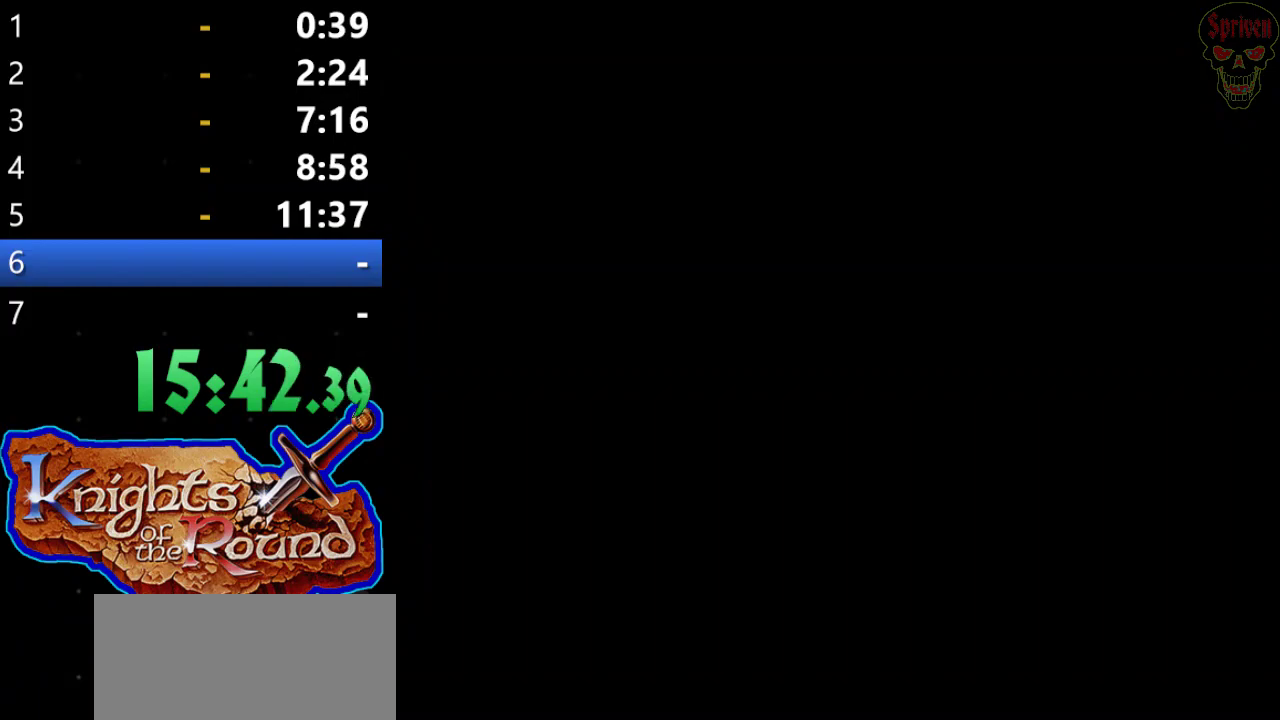
{"buttons": [], "left_stick": "center", "events": [[67, "A", "down"], [133, "A", "up"], [200, "A", "down"], [333, "A", "up"], [400, "A", "down"], [467, "A", "up"]]}
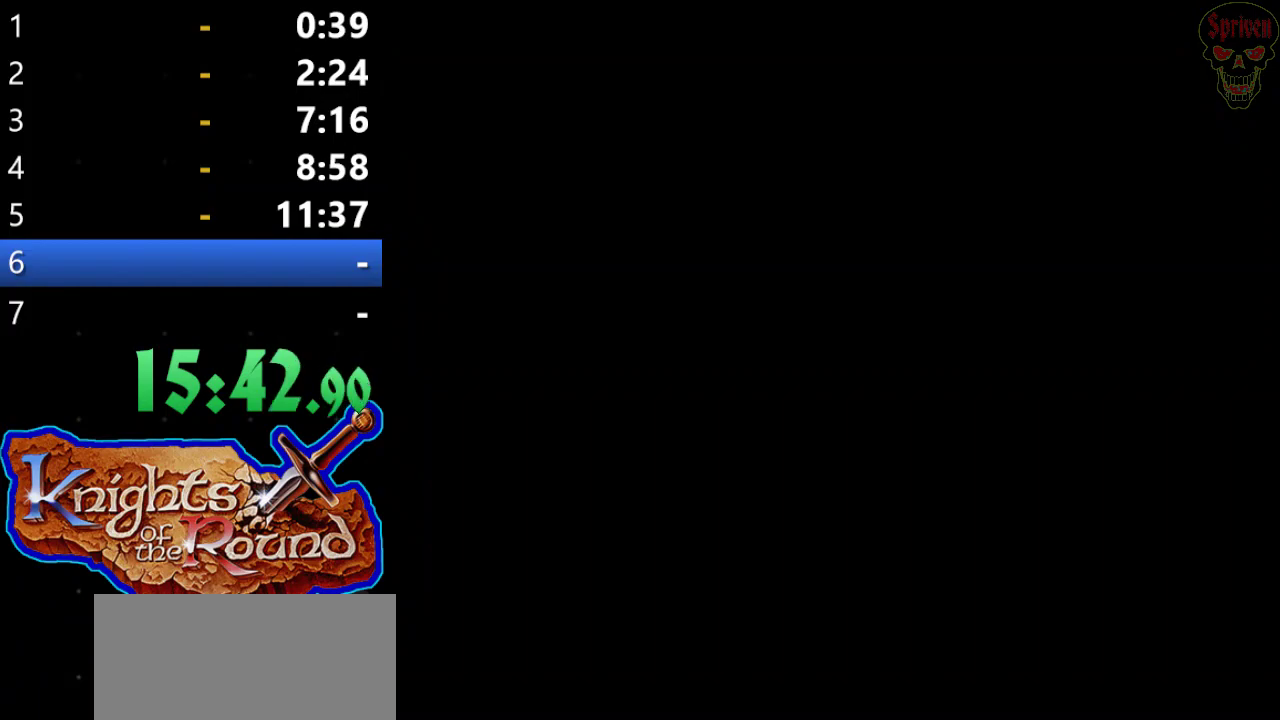
{"buttons": [], "left_stick": "center", "events": [[33, "A", "down"], [100, "A", "up"], [200, "A", "down"], [267, "A", "up"], [367, "A", "down"], [467, "A", "up"]]}
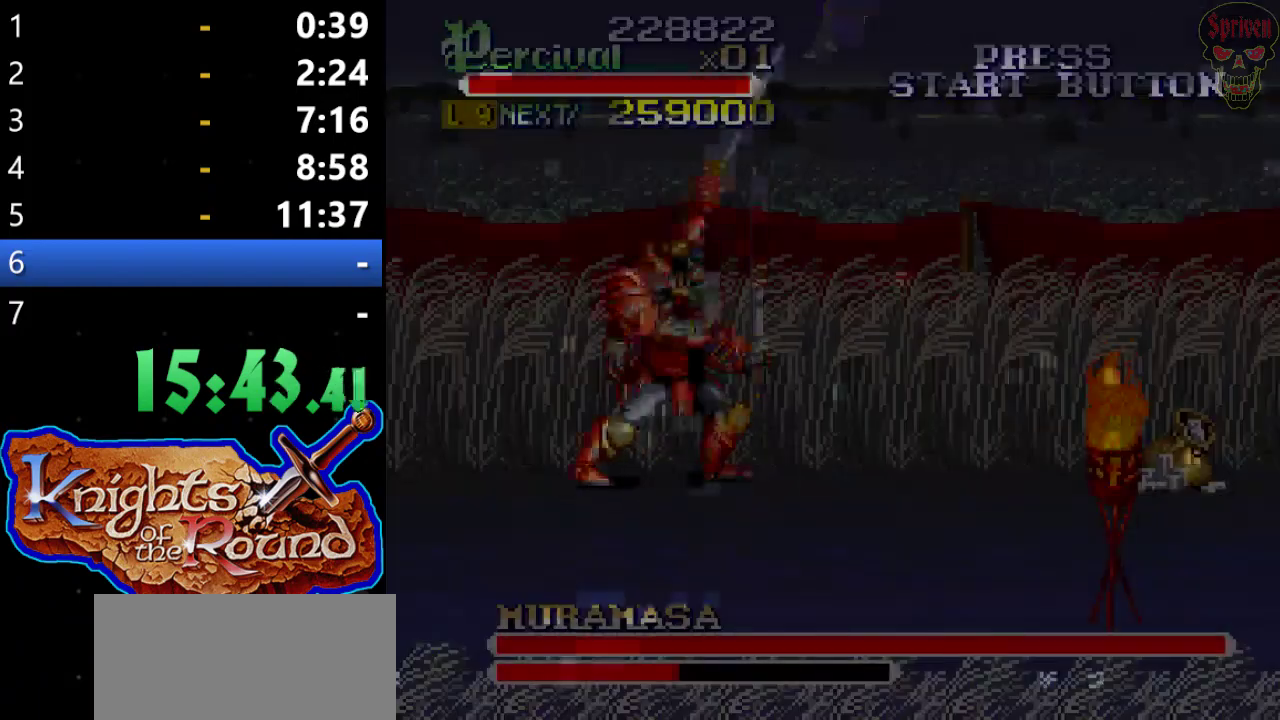
{"buttons": [], "left_stick": "center", "events": [[67, "A", "down"], [133, "A", "up"], [233, "A", "down"], [333, "A", "up"]]}
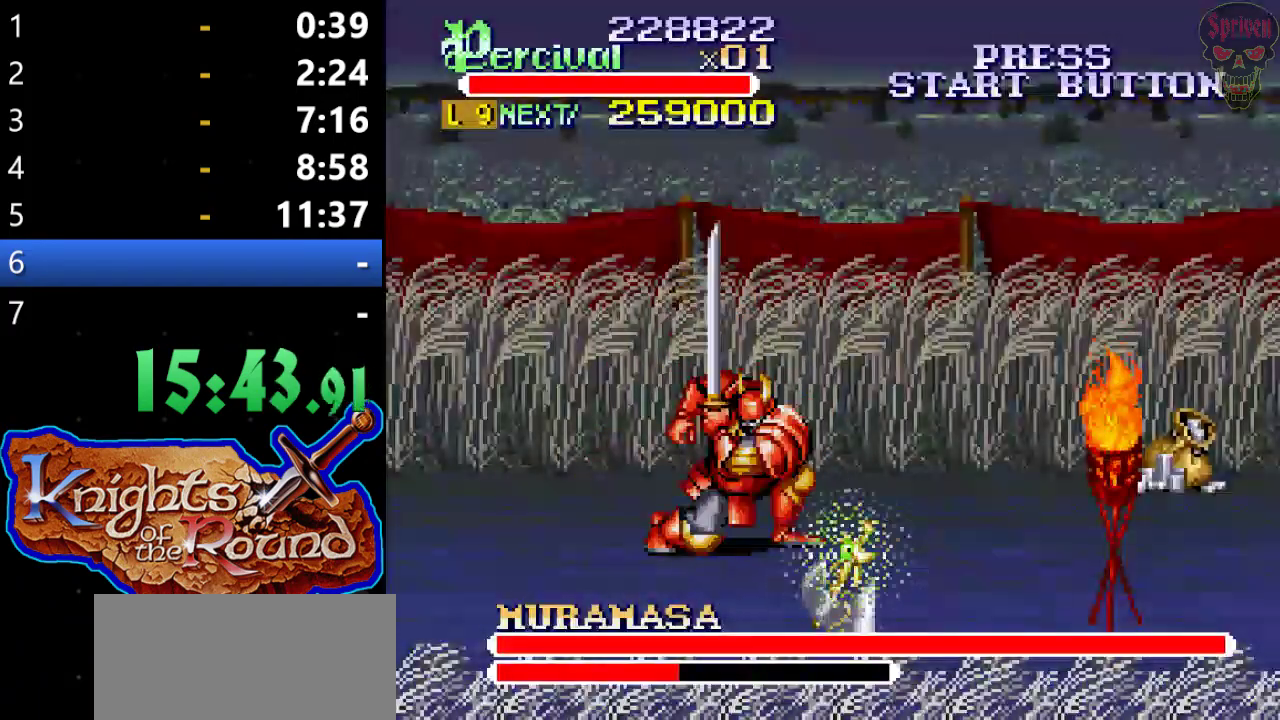
{"buttons": [], "left_stick": "center", "events": []}
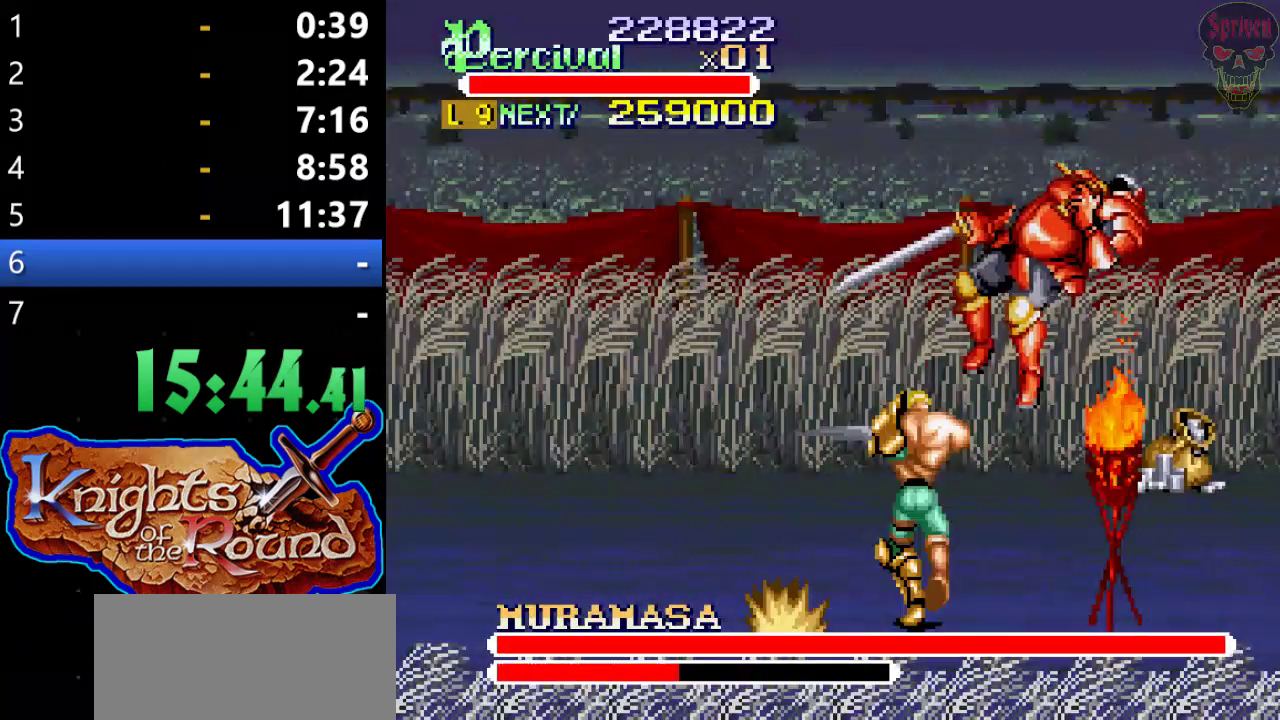
{"buttons": ["DPAD_UP", "DPAD_RIGHT"], "left_stick": "center", "events": [[100, "DPAD_UP", "down"], [400, "DPAD_RIGHT", "down"]]}
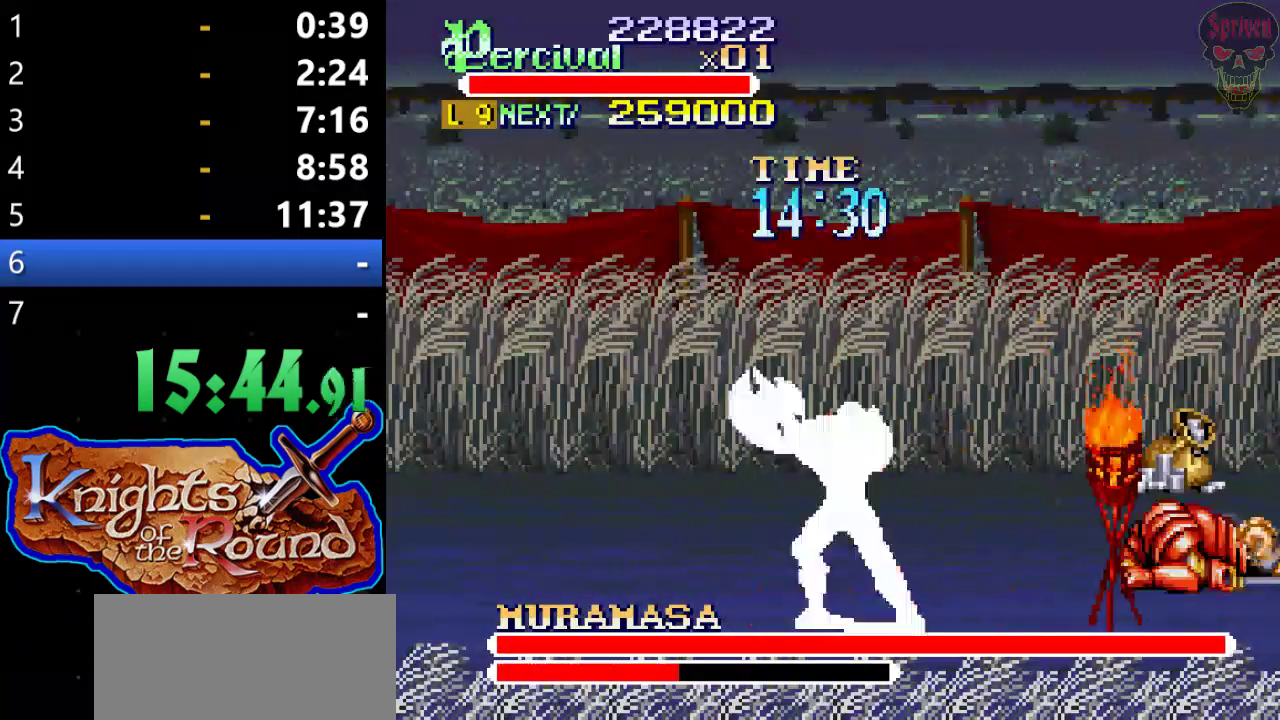
{"buttons": ["DPAD_RIGHT"], "left_stick": "center", "events": [[500, "DPAD_UP", "up"]]}
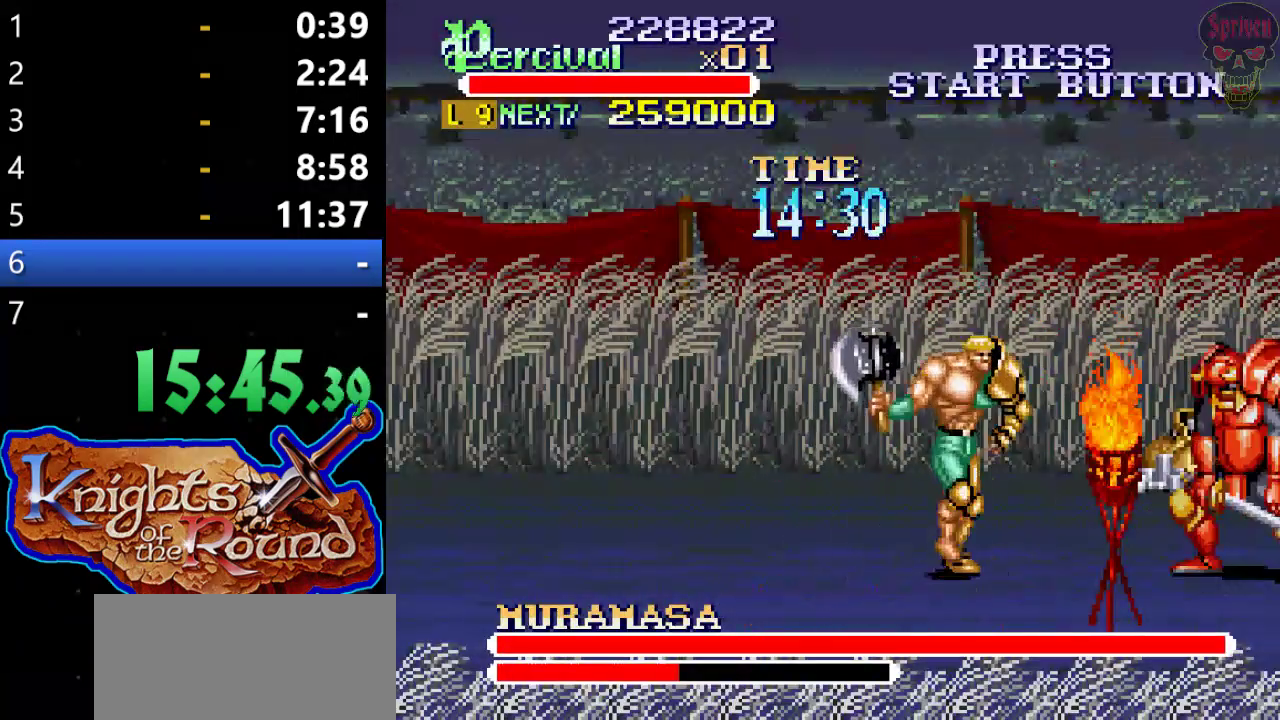
{"buttons": ["X", "DPAD_RIGHT"], "left_stick": "center", "events": [[200, "DPAD_RIGHT", "up"], [233, "X", "down"], [267, "DPAD_RIGHT", "down"]]}
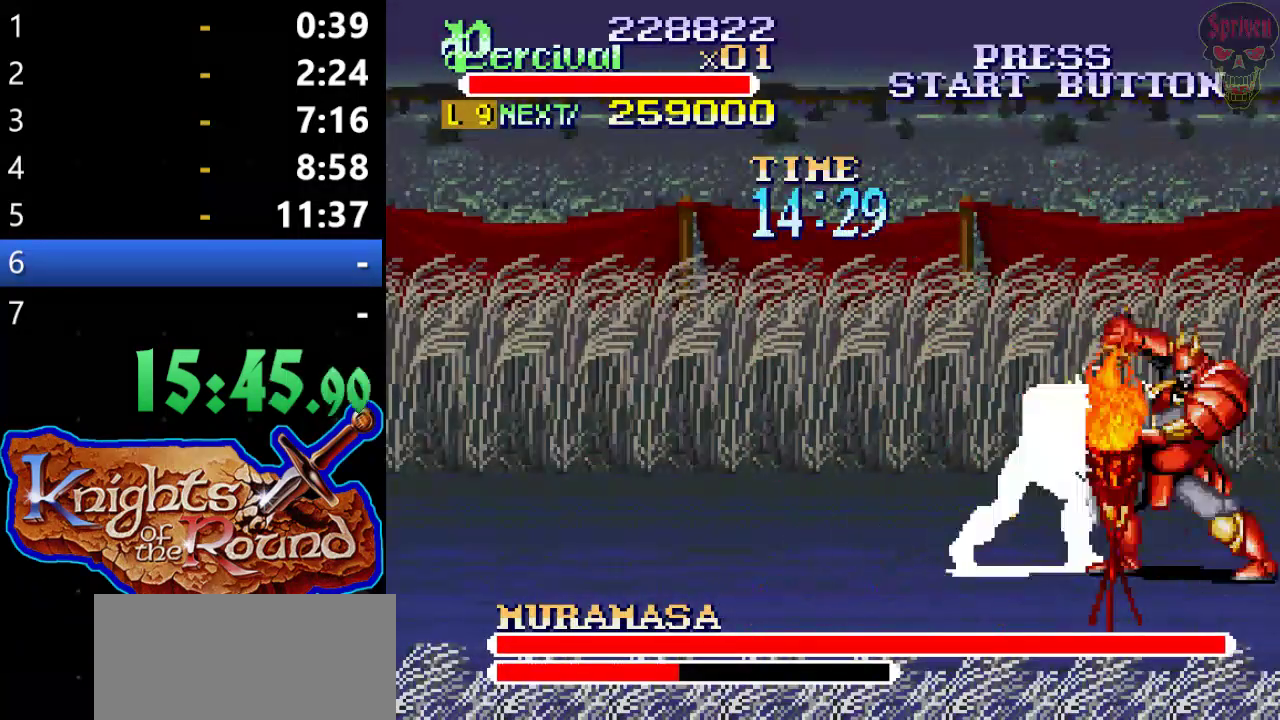
{"buttons": [], "left_stick": "center", "events": [[133, "X", "up"], [167, "DPAD_RIGHT", "up"]]}
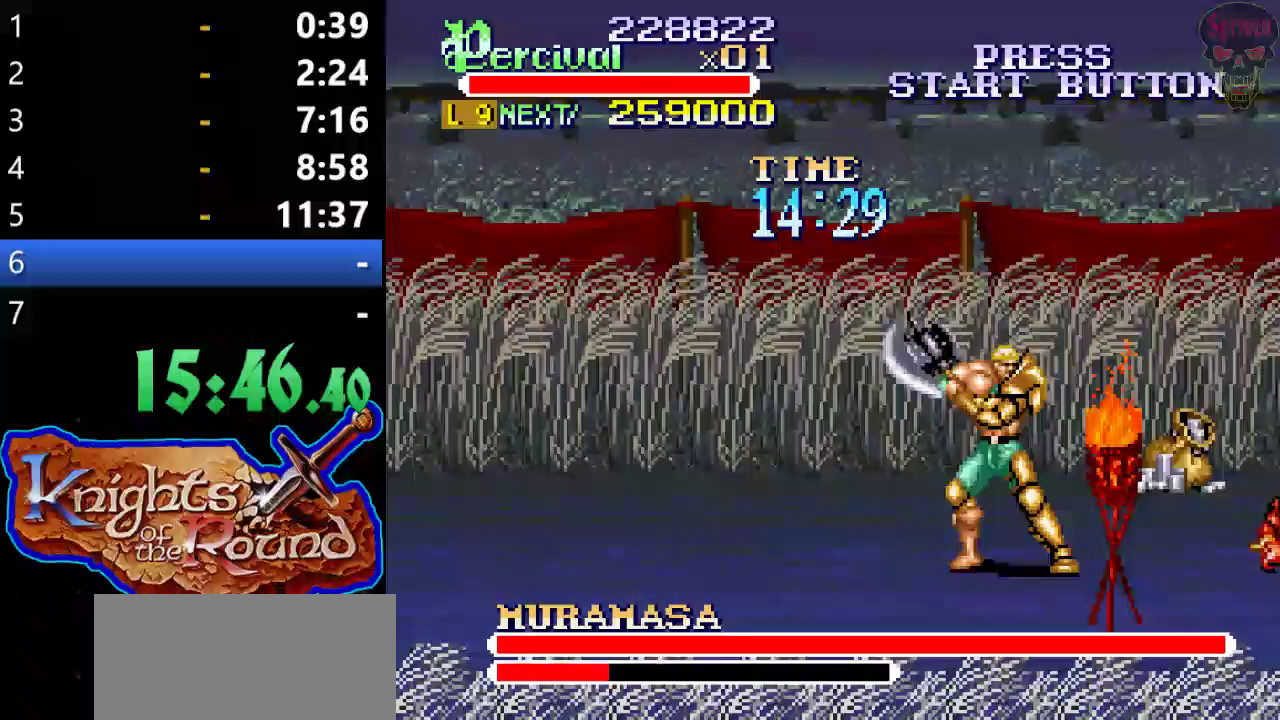
{"buttons": ["X", "DPAD_RIGHT"], "left_stick": "center", "events": [[67, "DPAD_RIGHT", "down"], [133, "DPAD_RIGHT", "up"], [200, "DPAD_RIGHT", "down"], [333, "X", "down"]]}